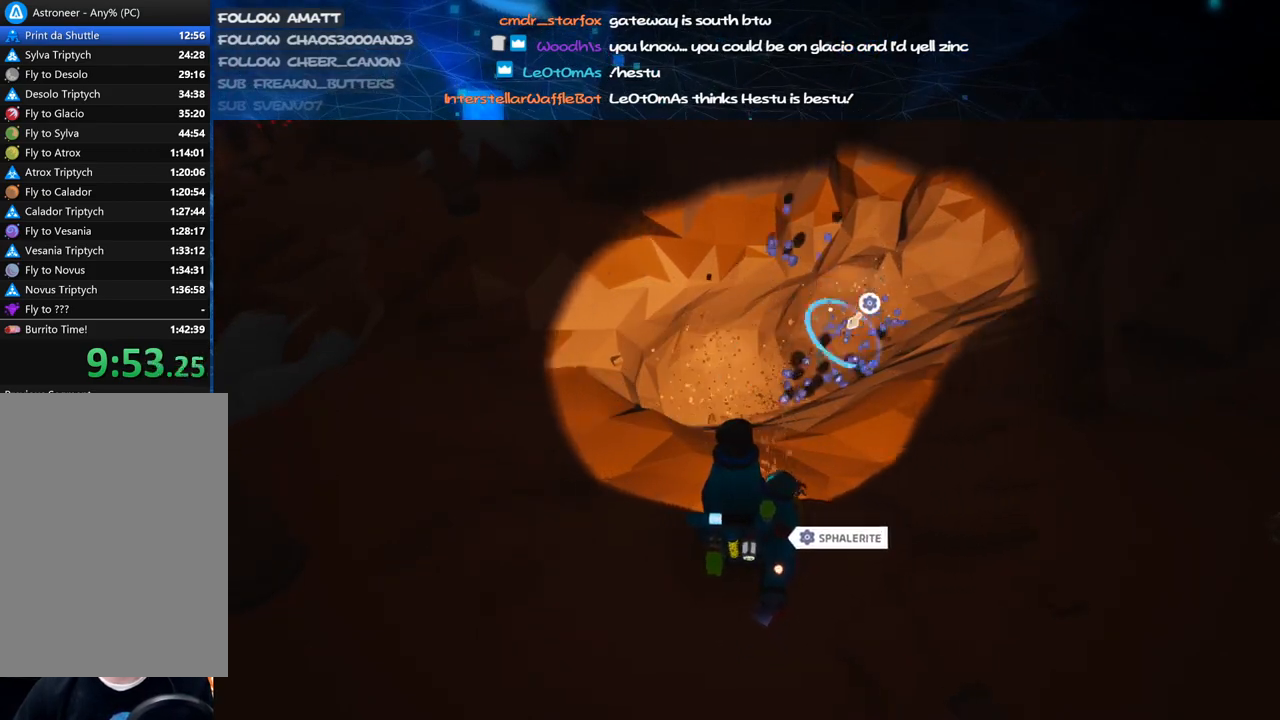
Gameplay with keyboard and mouse; each line is a JSON object with the keys and mouse buttons held at the frame after it. "events" lists presses ("down") and releases ("up") of "a", "alt", "b", "c", "ctrl", "d", "e", "f", "g", "q", "r", "s", "shift", "space", "t", "tab", "v", "w", "x", "z", "mouse_left", "mouse_wheel", "mouse_right", "mouse_mb4" and "mouse_mb5" between this image and that frame as [ms after this image, input, new state], when the widget could be followed in between. "mouse_left", "mouse_wheel", "mouse_right", "mouse_mb4", "mouse_mb5" = the "left", "wheel", "right", "mb4", "mb5" buttons of the "mouse" list. No other keys are recorded. "wheel" means that the mouse wheel is clicked or scrolled. Mouse movement is not recorded.
{"keys": [], "mouse": ["left"], "events": []}
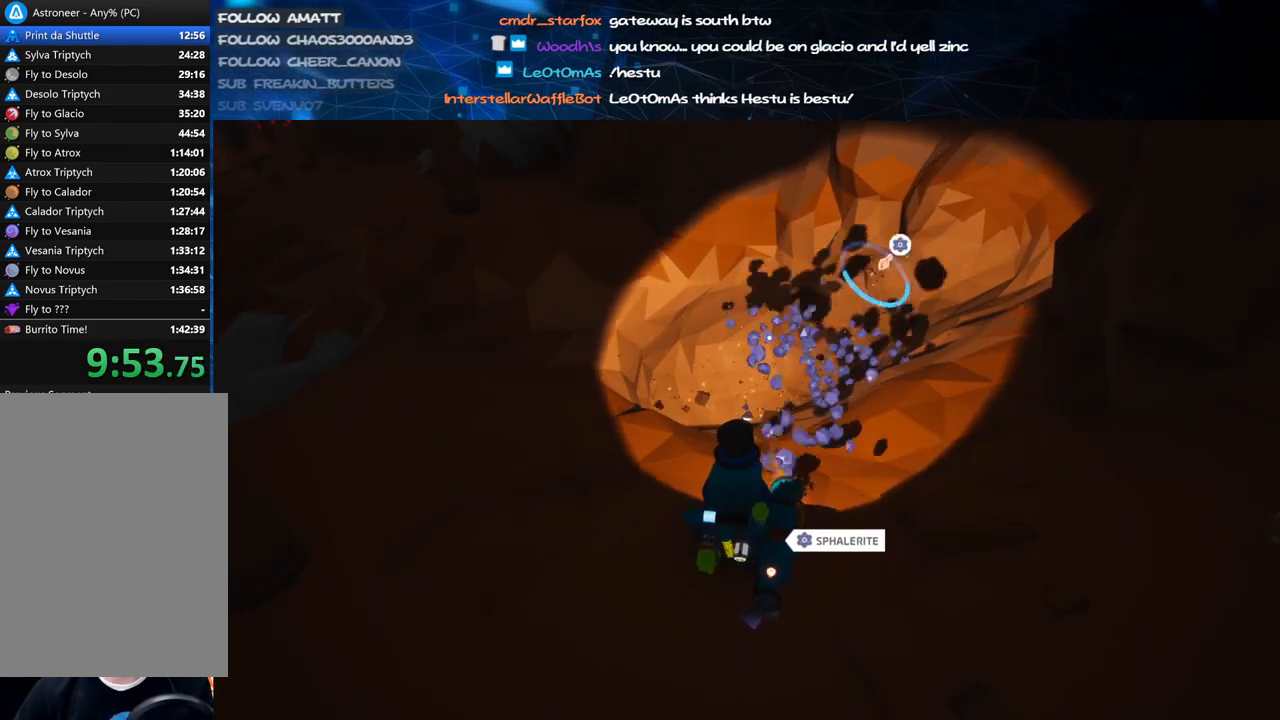
{"keys": [], "mouse": ["left"], "events": []}
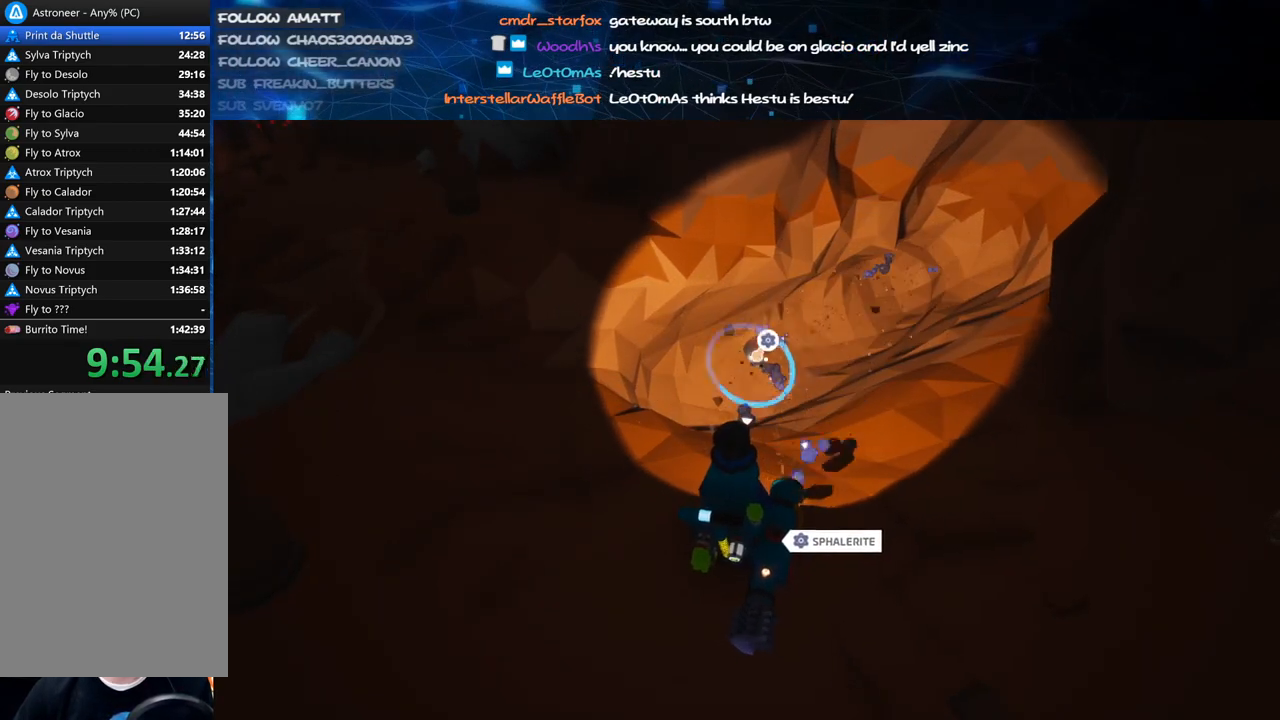
{"keys": ["alt"], "mouse": ["left"], "events": [[420, "alt", "down"]]}
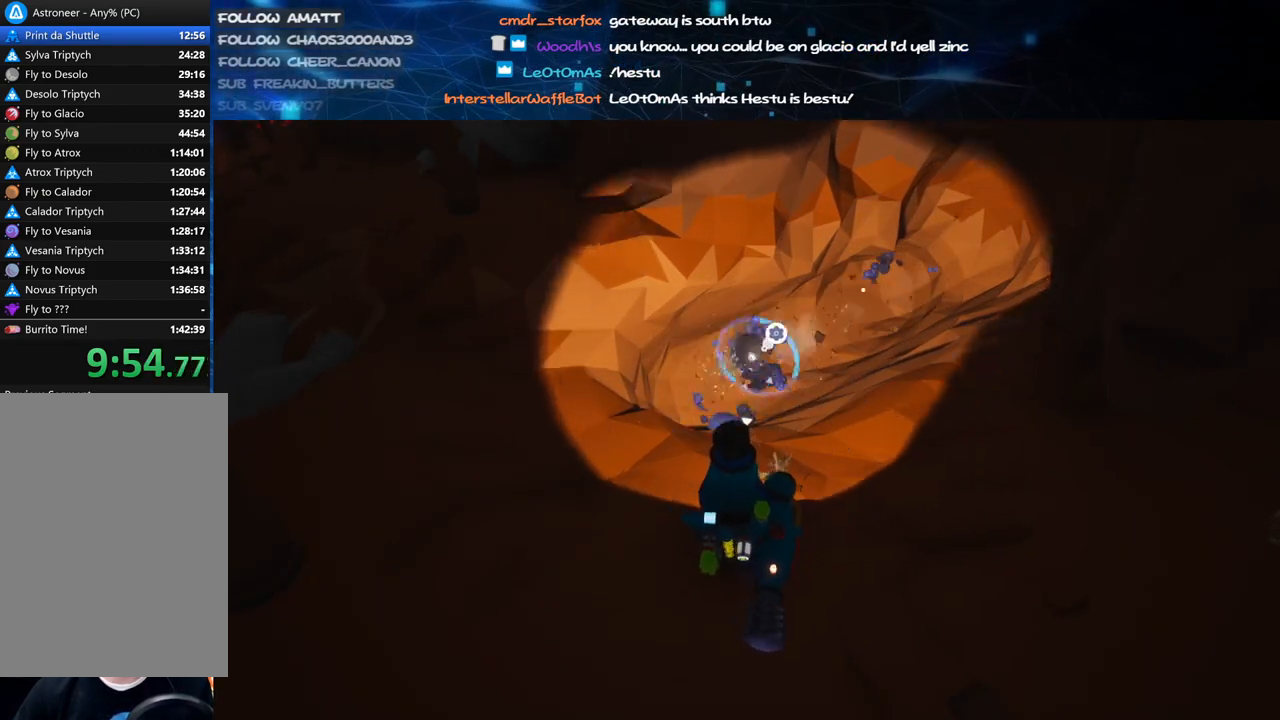
{"keys": [], "mouse": ["left"], "events": [[20, "alt", "up"]]}
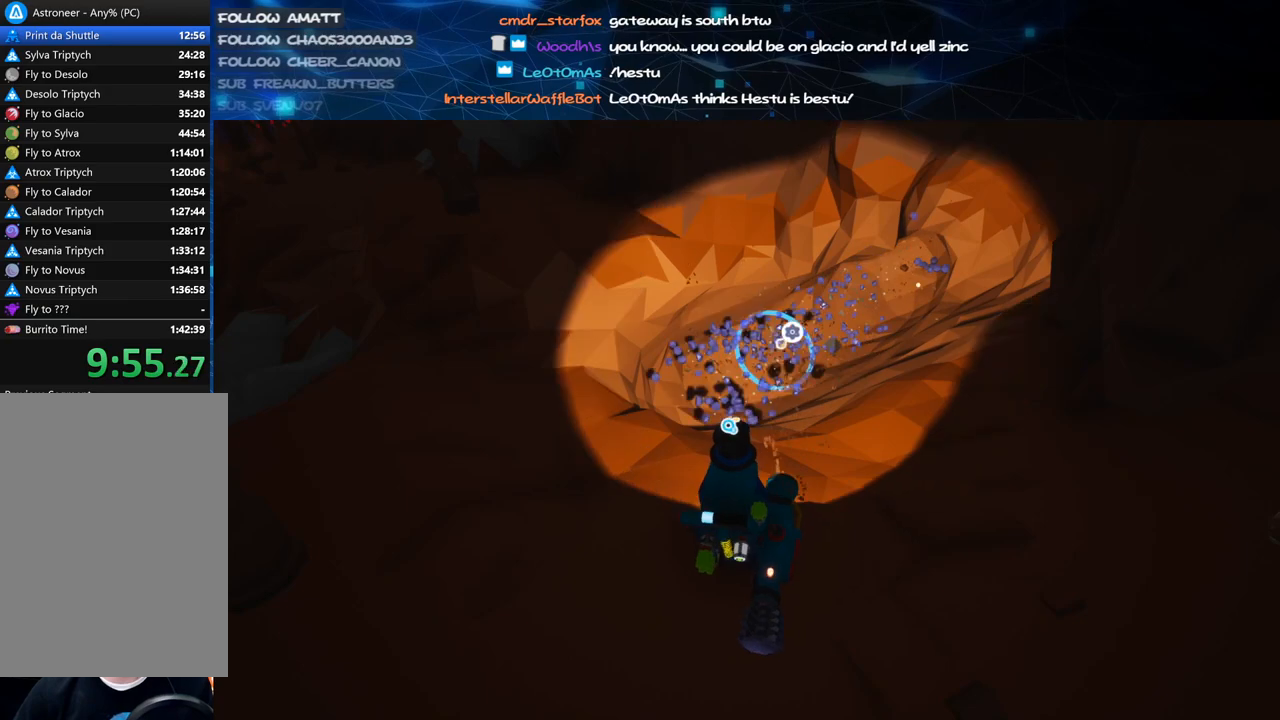
{"keys": [], "mouse": ["left"], "events": []}
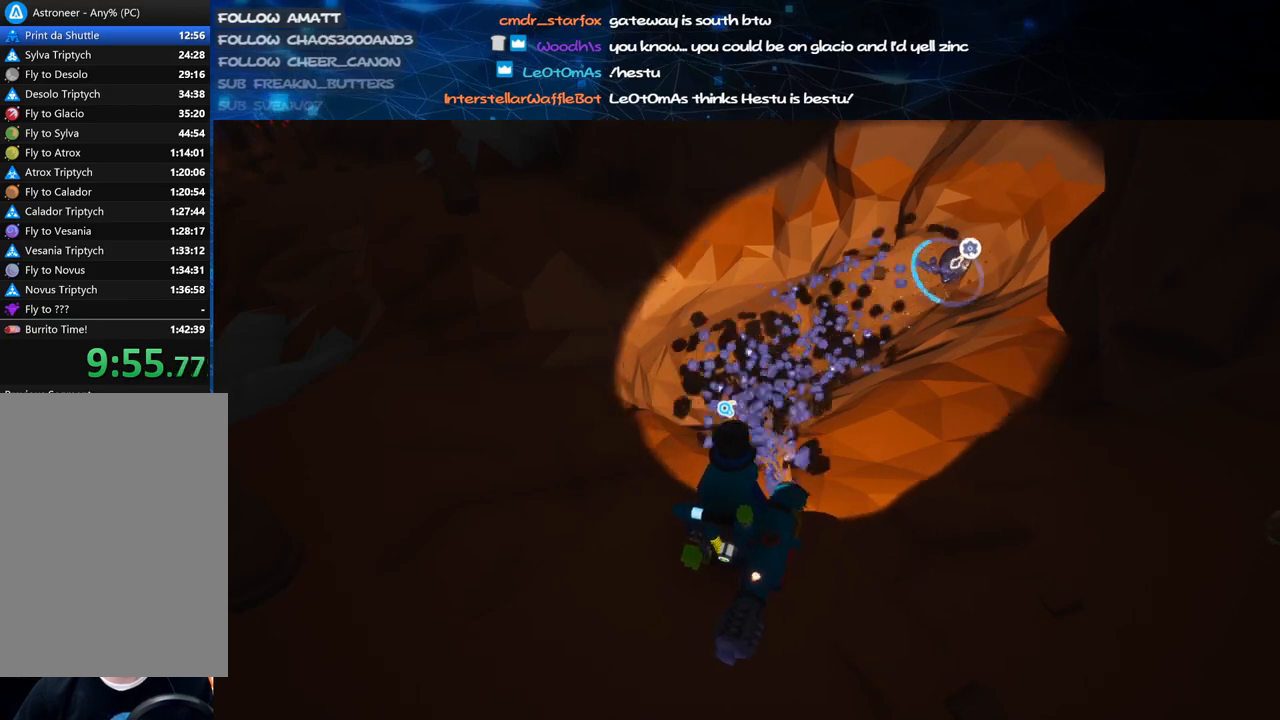
{"keys": [], "mouse": ["left"], "events": [[360, "alt", "down"], [500, "alt", "up"]]}
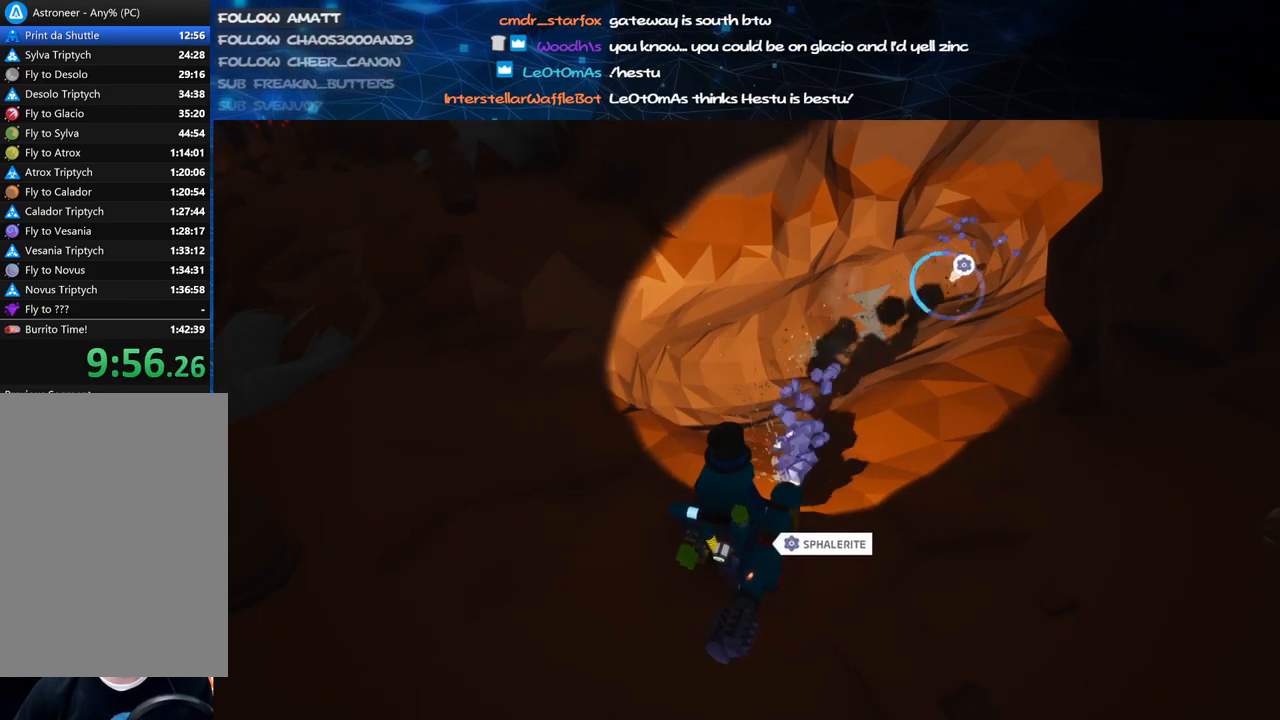
{"keys": [], "mouse": [], "events": [[260, "mouse_right", "down"], [280, "mouse_left", "up"], [320, "q", "down"], [420, "q", "up"], [440, "mouse_right", "up"]]}
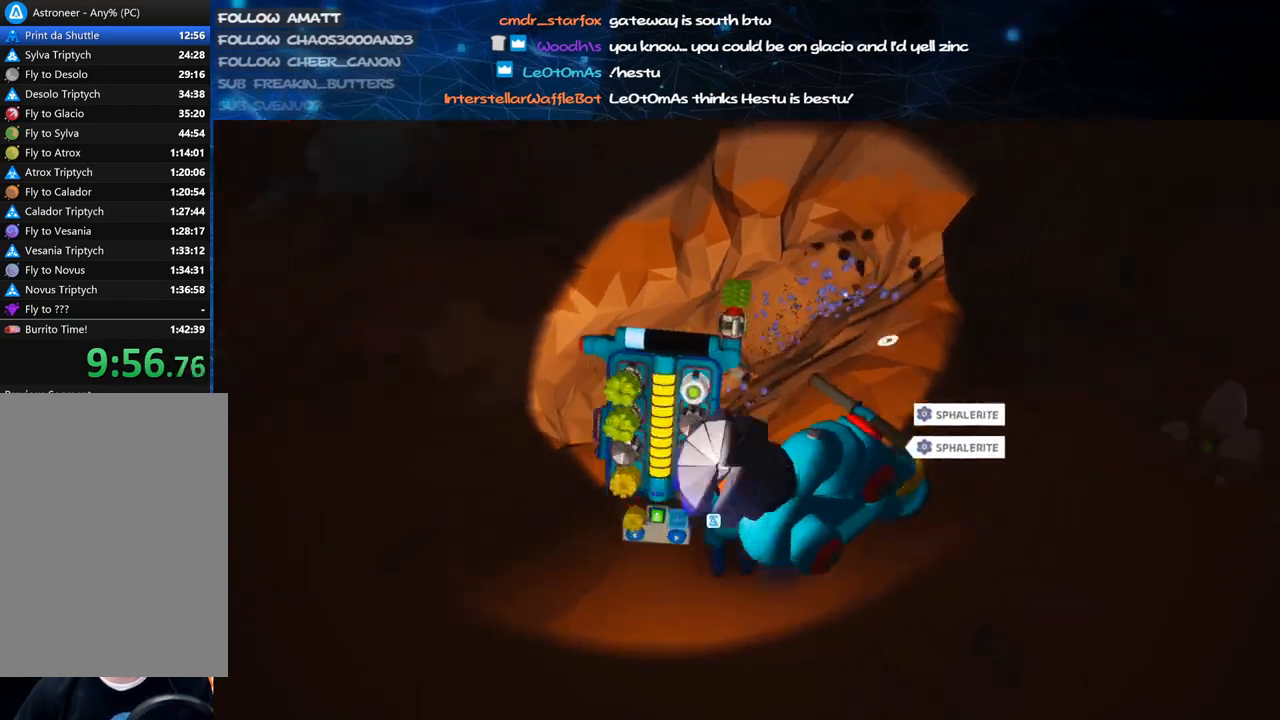
{"keys": [], "mouse": [], "events": []}
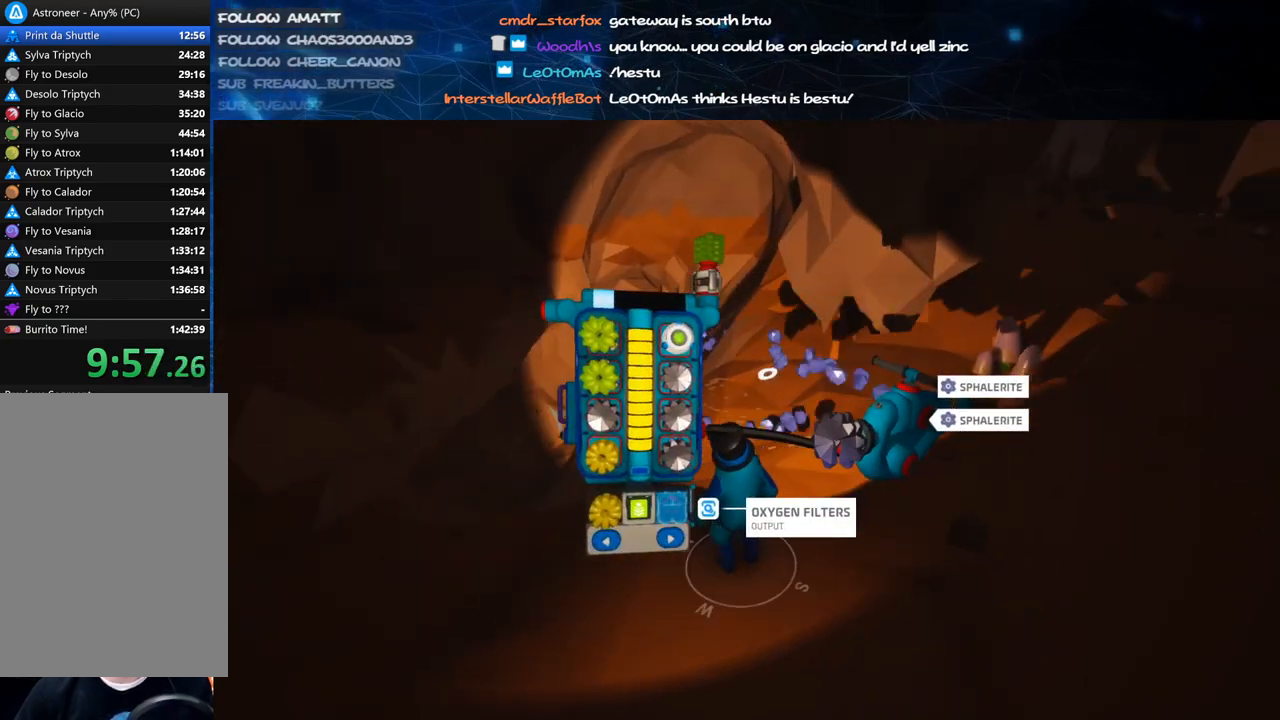
{"keys": ["d", "w"], "mouse": ["right"], "events": [[100, "mouse_right", "down"], [120, "d", "down"], [160, "w", "down"], [280, "d", "up"], [280, "q", "down"], [380, "d", "down"], [380, "q", "up"]]}
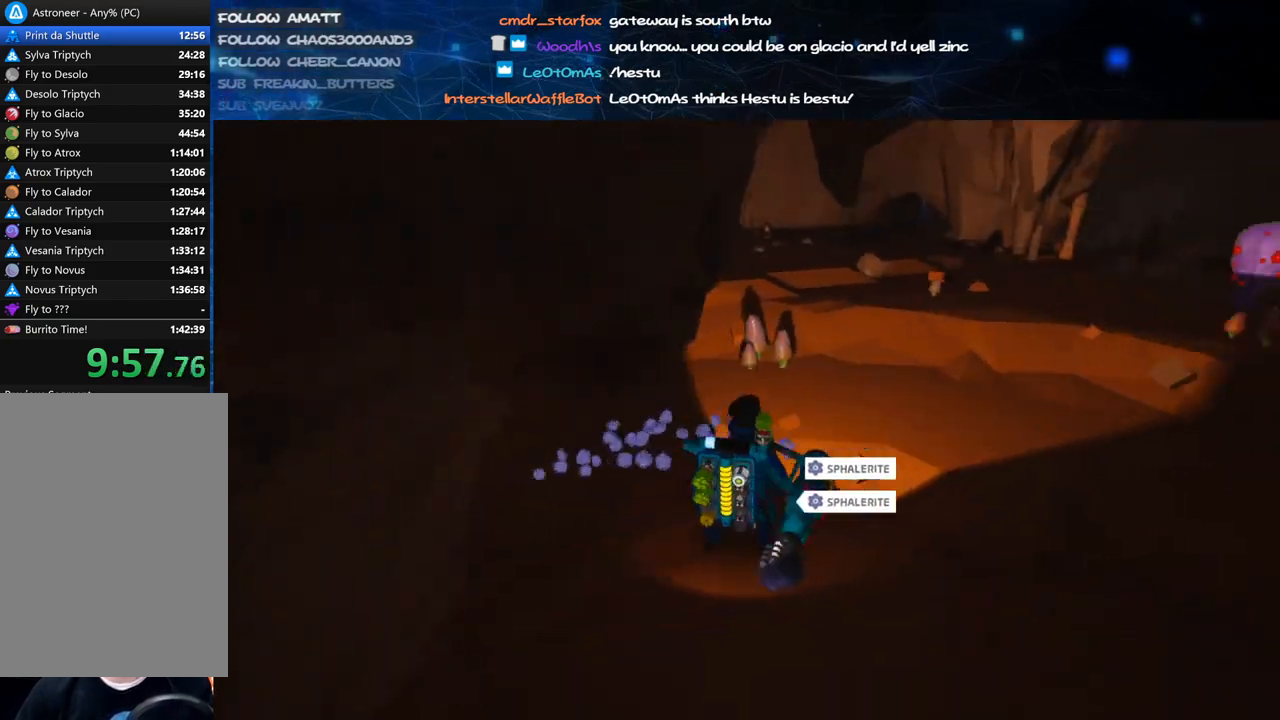
{"keys": ["shift", "w"], "mouse": ["right"], "events": [[20, "shift", "down"], [60, "d", "up"]]}
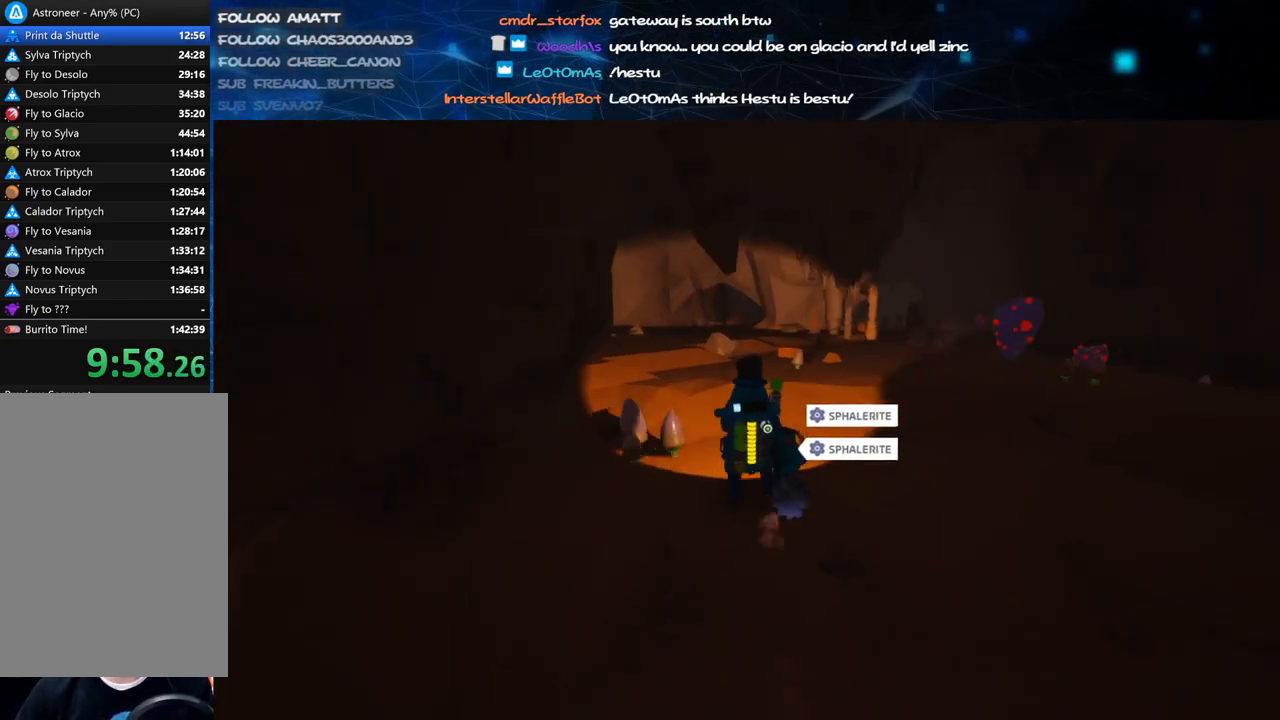
{"keys": ["d", "shift", "w"], "mouse": ["wheel", "right"], "events": [[100, "d", "down"], [240, "space", "down"], [320, "mouse_wheel", "down"], [360, "space", "up"]]}
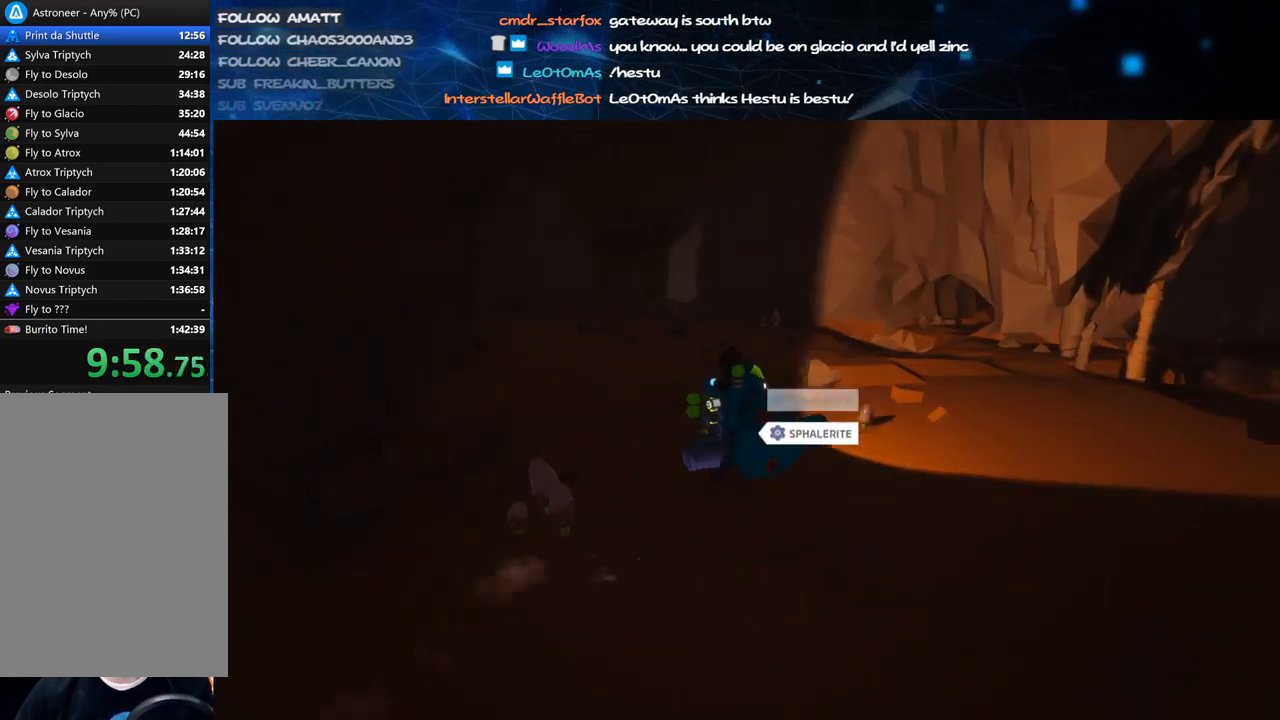
{"keys": ["d", "shift", "w"], "mouse": ["right"], "events": [[80, "mouse_wheel", "up"]]}
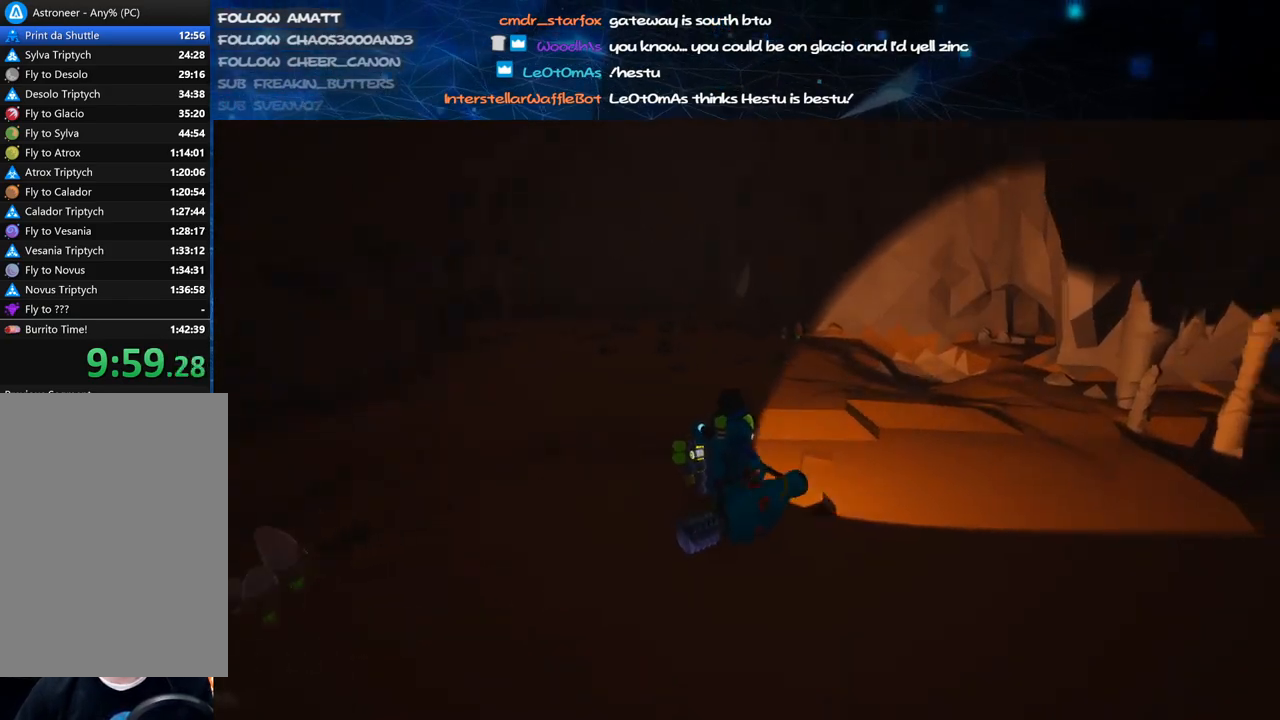
{"keys": ["shift", "w"], "mouse": ["right"], "events": [[80, "d", "up"], [340, "a", "down"], [480, "a", "up"]]}
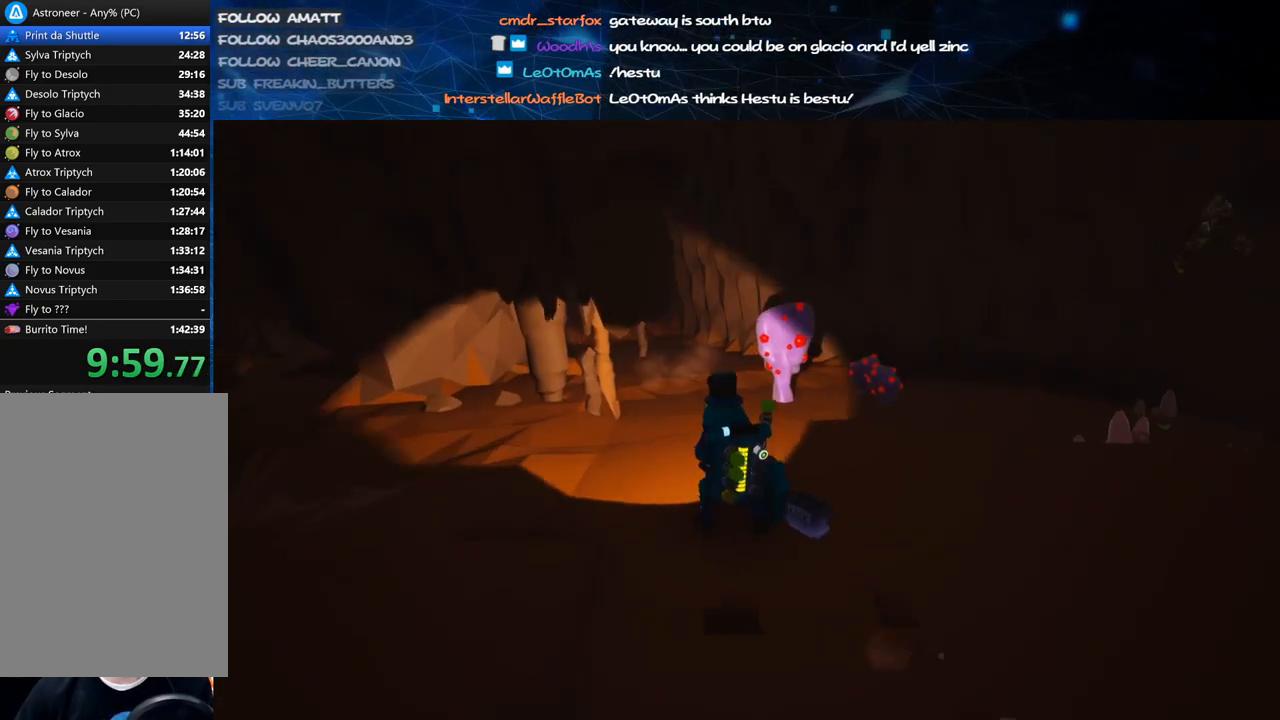
{"keys": ["shift", "w"], "mouse": ["right"], "events": [[160, "d", "down"], [320, "d", "up"]]}
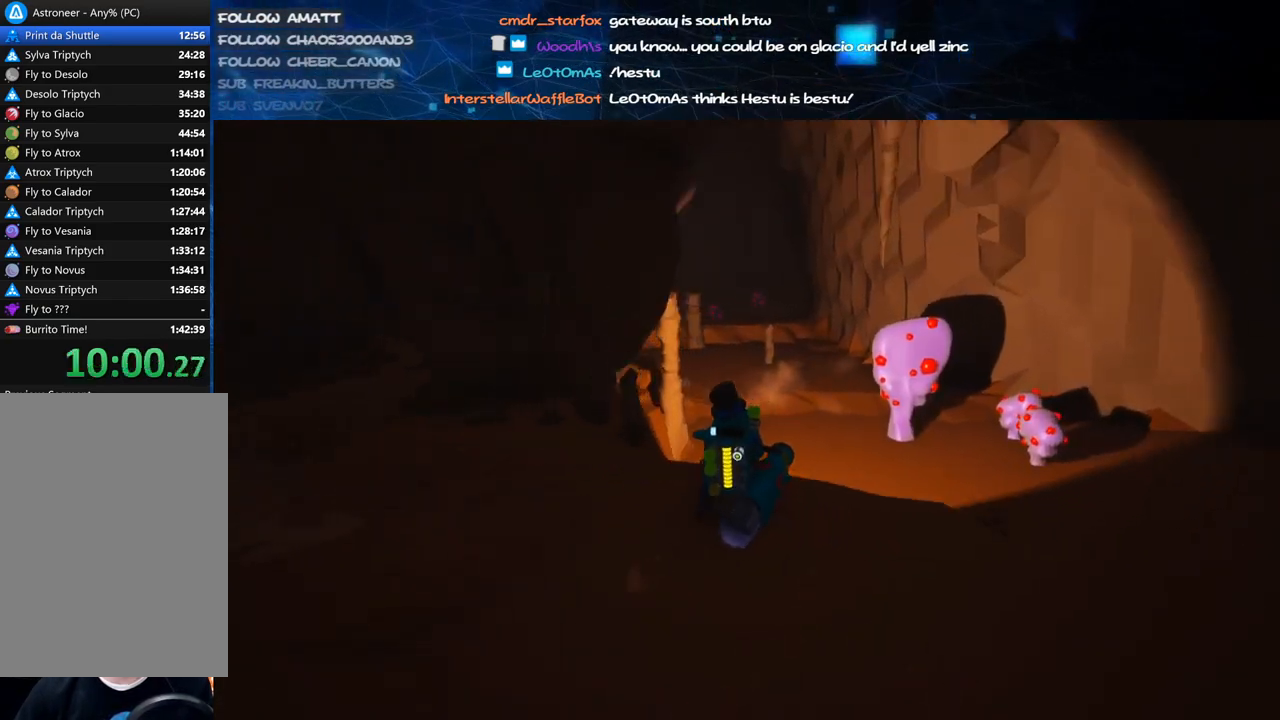
{"keys": ["shift", "w"], "mouse": ["right"], "events": [[320, "d", "down"], [440, "d", "up"]]}
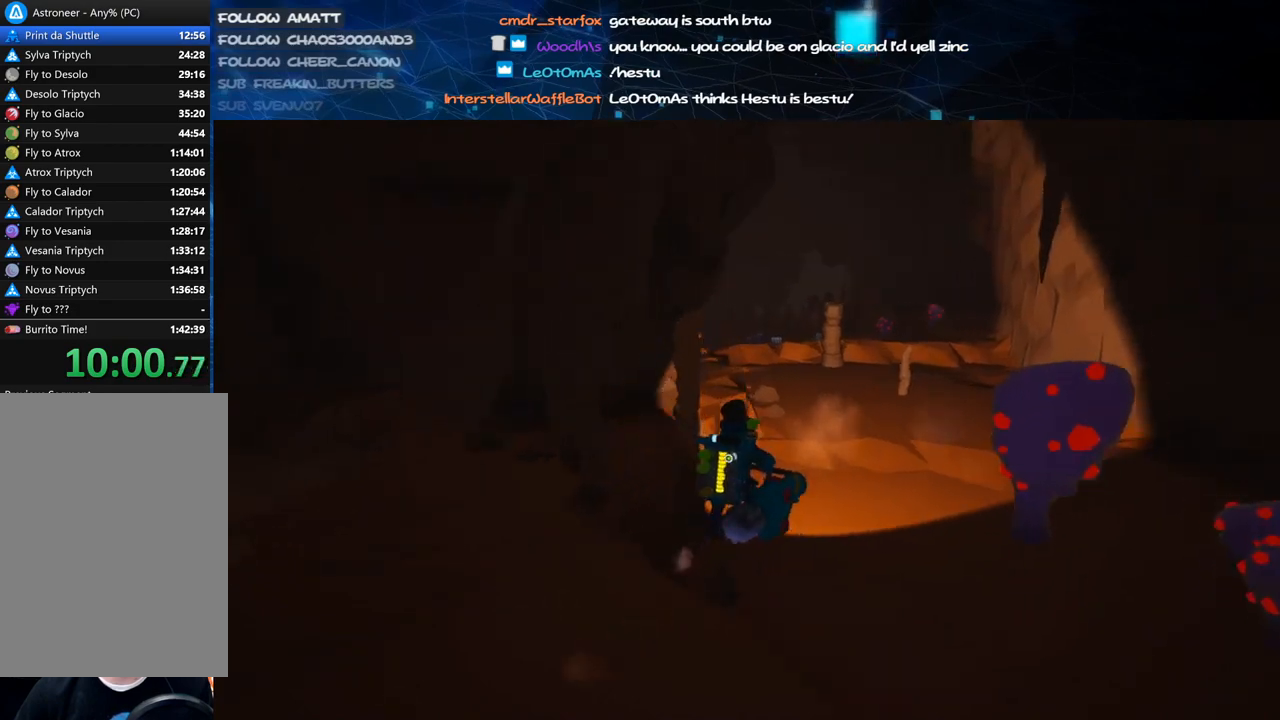
{"keys": ["shift", "w"], "mouse": ["right"], "events": [[360, "d", "down"], [460, "d", "up"]]}
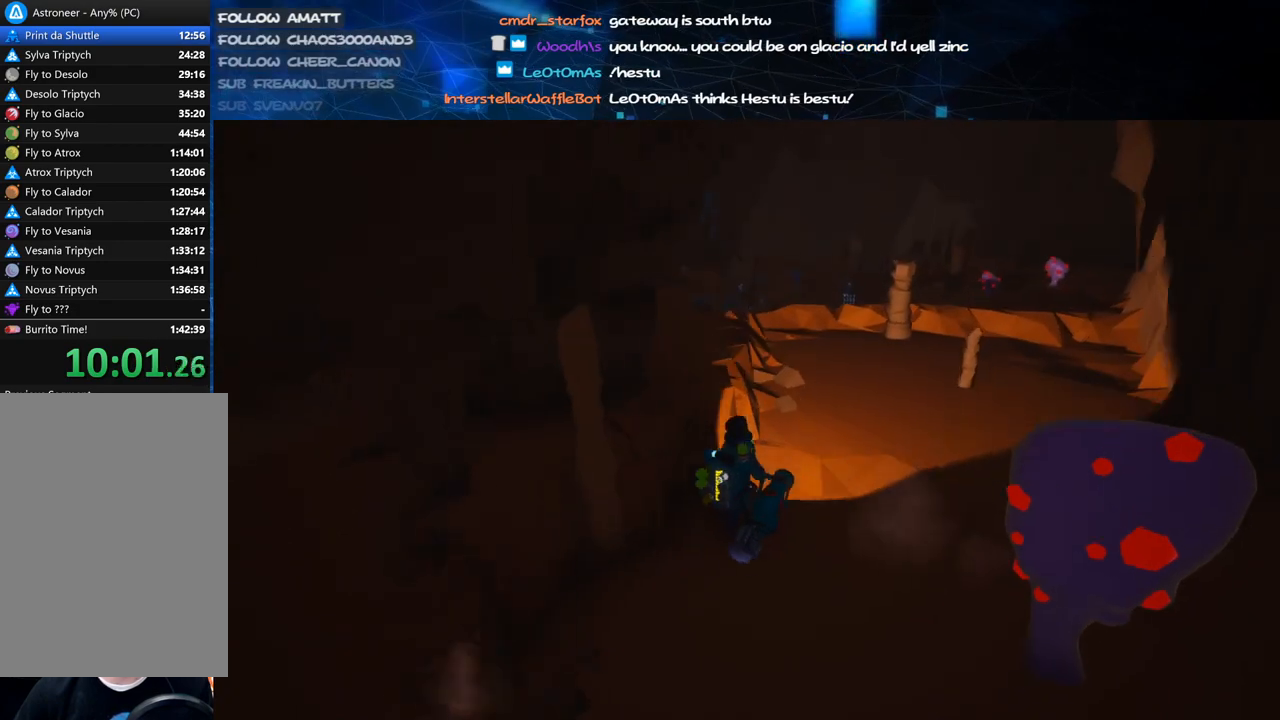
{"keys": ["d", "shift", "w"], "mouse": ["right"], "events": [[80, "space", "down"], [120, "d", "down"], [180, "mouse_wheel", "down"], [200, "mouse_wheel", "up"], [240, "space", "up"]]}
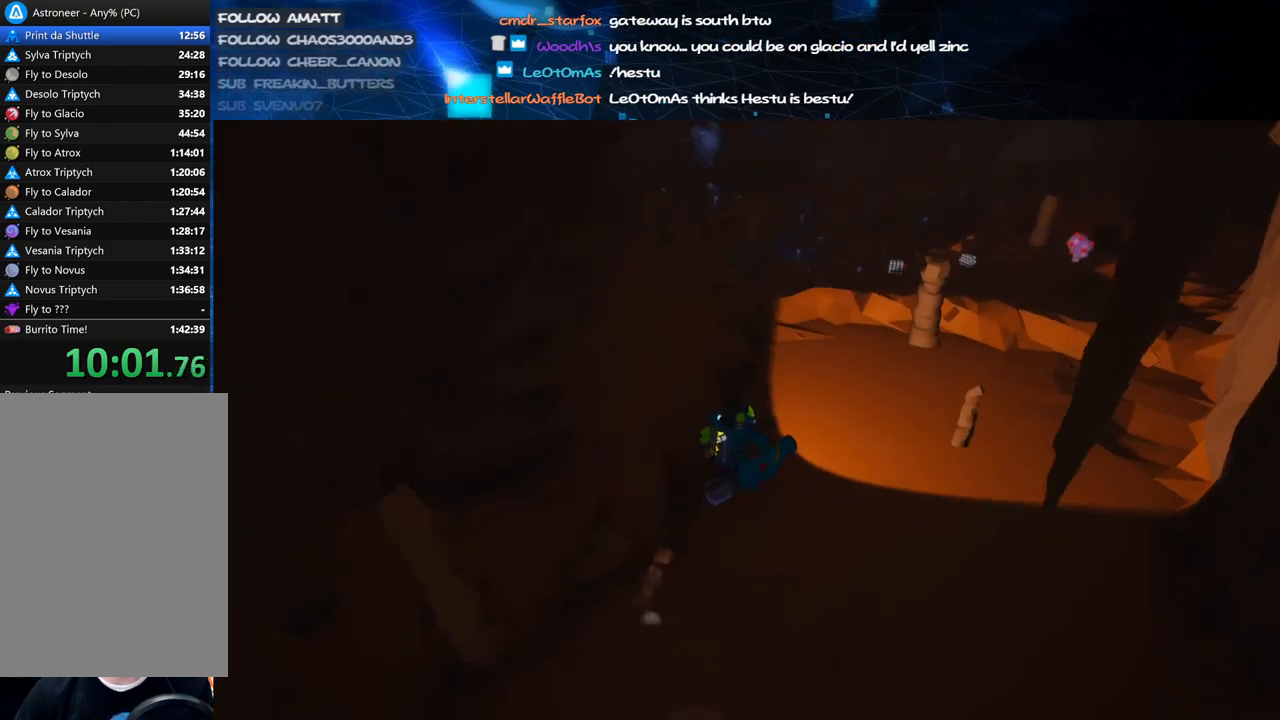
{"keys": ["shift", "w"], "mouse": ["right"], "events": [[180, "d", "up"], [240, "d", "down"], [380, "d", "up"]]}
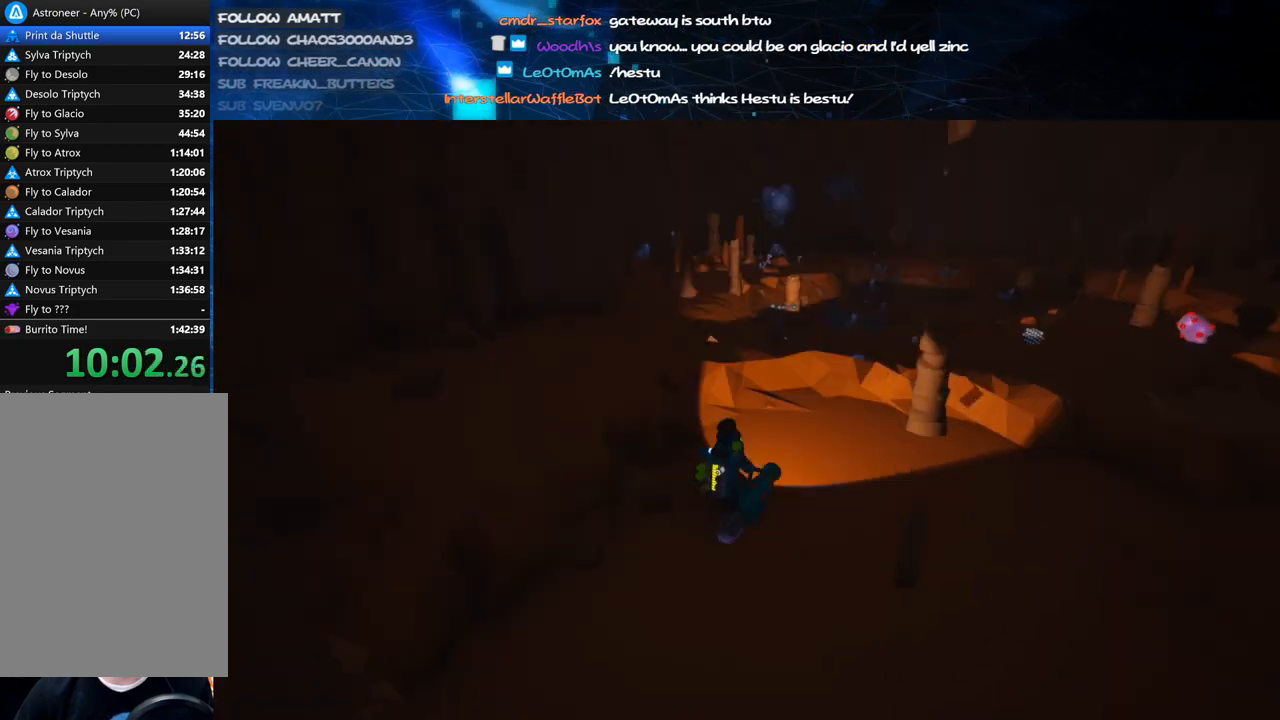
{"keys": ["d", "shift", "w"], "mouse": ["right"], "events": [[60, "d", "down"]]}
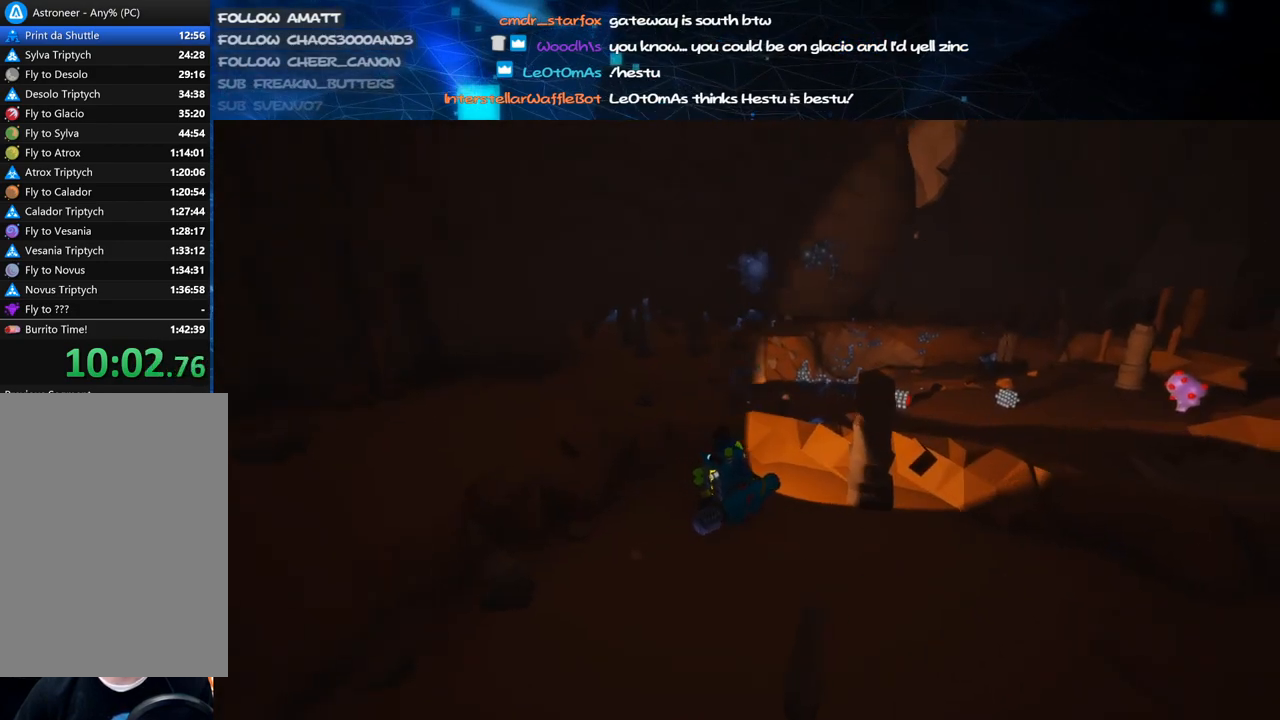
{"keys": ["d", "shift", "w"], "mouse": ["wheel", "right"], "events": [[60, "space", "down"], [220, "space", "up"], [500, "mouse_wheel", "down"]]}
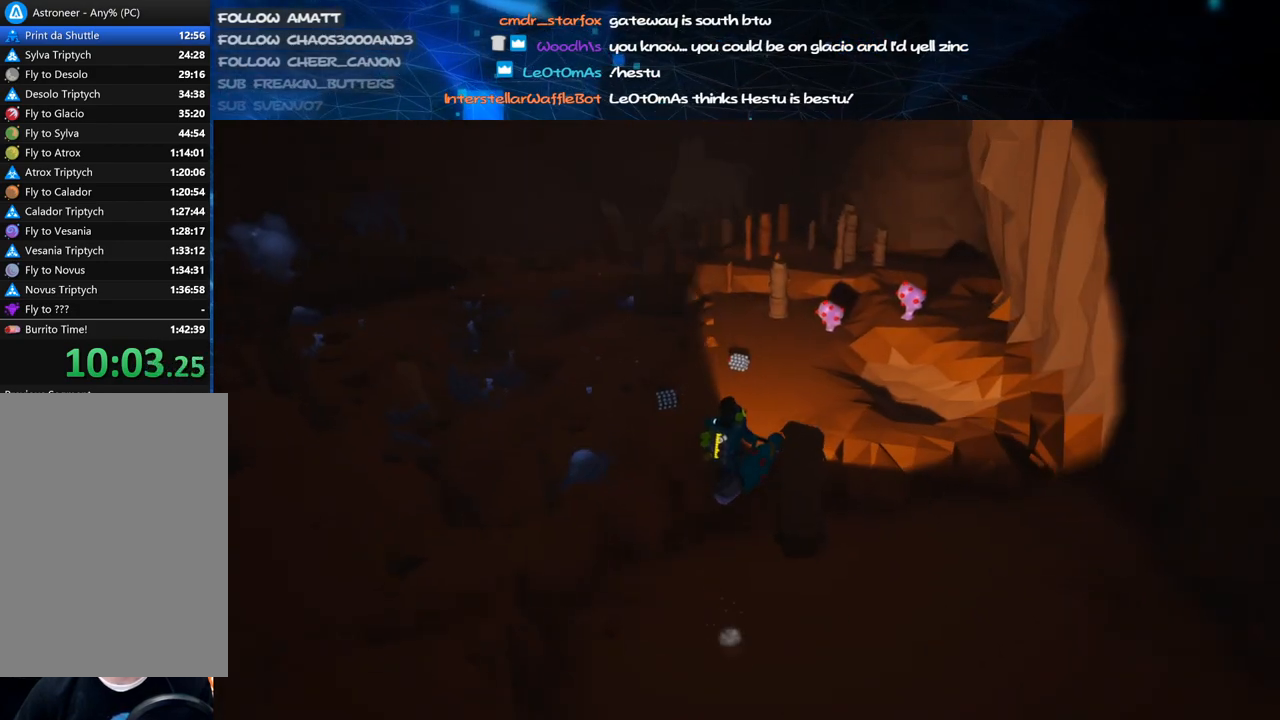
{"keys": ["shift", "w"], "mouse": ["right"], "events": [[20, "d", "up"], [20, "mouse_wheel", "up"], [280, "a", "down"], [420, "a", "up"]]}
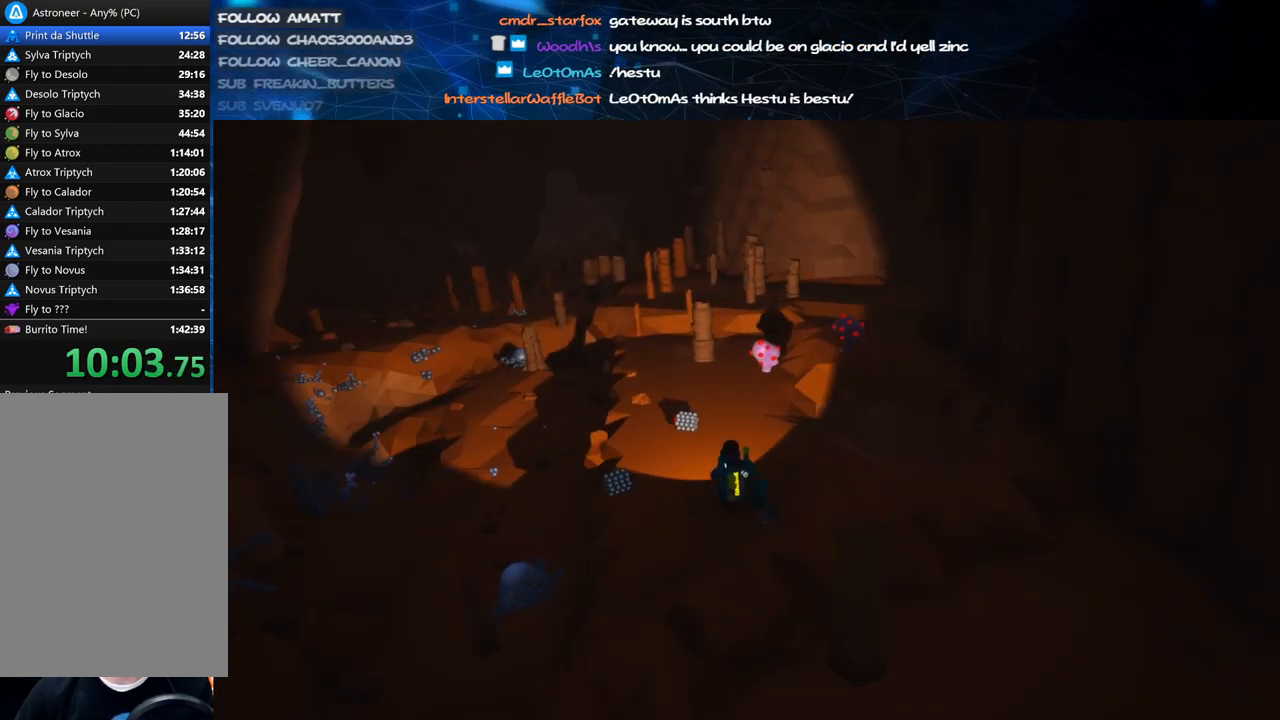
{"keys": ["shift", "w"], "mouse": ["right"], "events": [[220, "d", "down"], [340, "d", "up"]]}
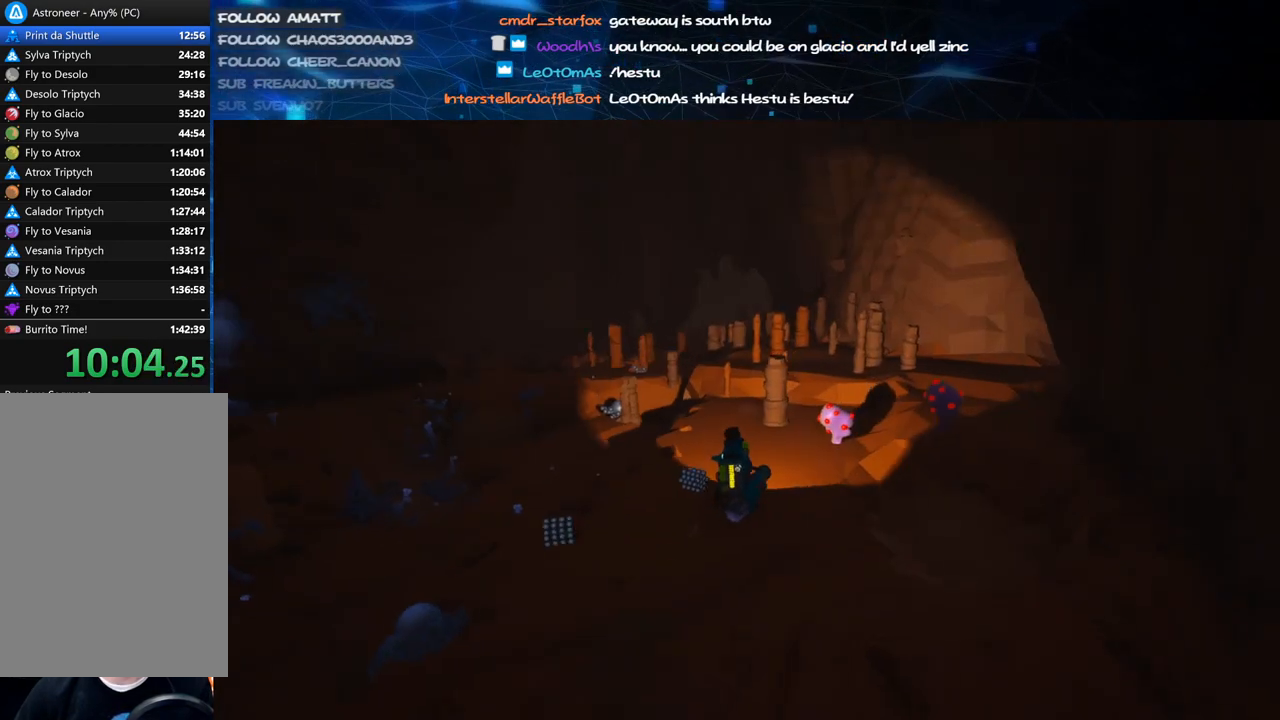
{"keys": ["shift", "w"], "mouse": ["right"], "events": [[120, "a", "down"], [240, "a", "up"]]}
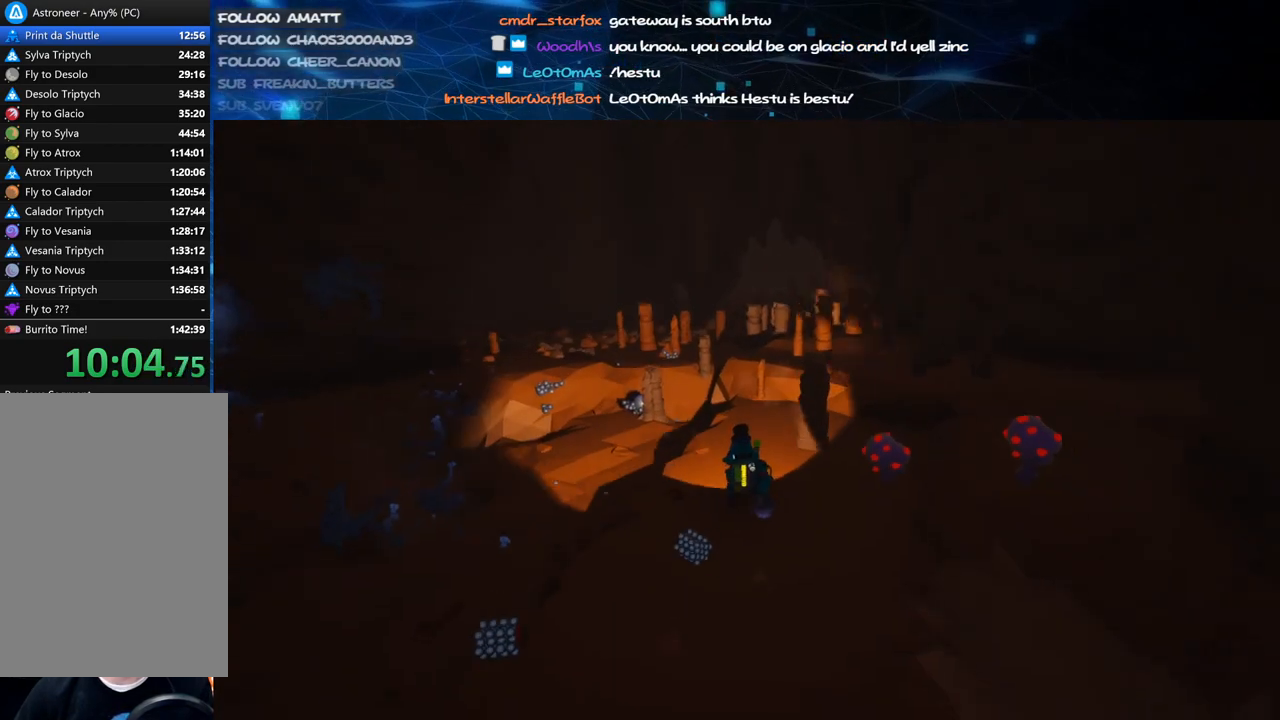
{"keys": ["w"], "mouse": [], "events": [[260, "mouse_right", "up"], [460, "shift", "up"]]}
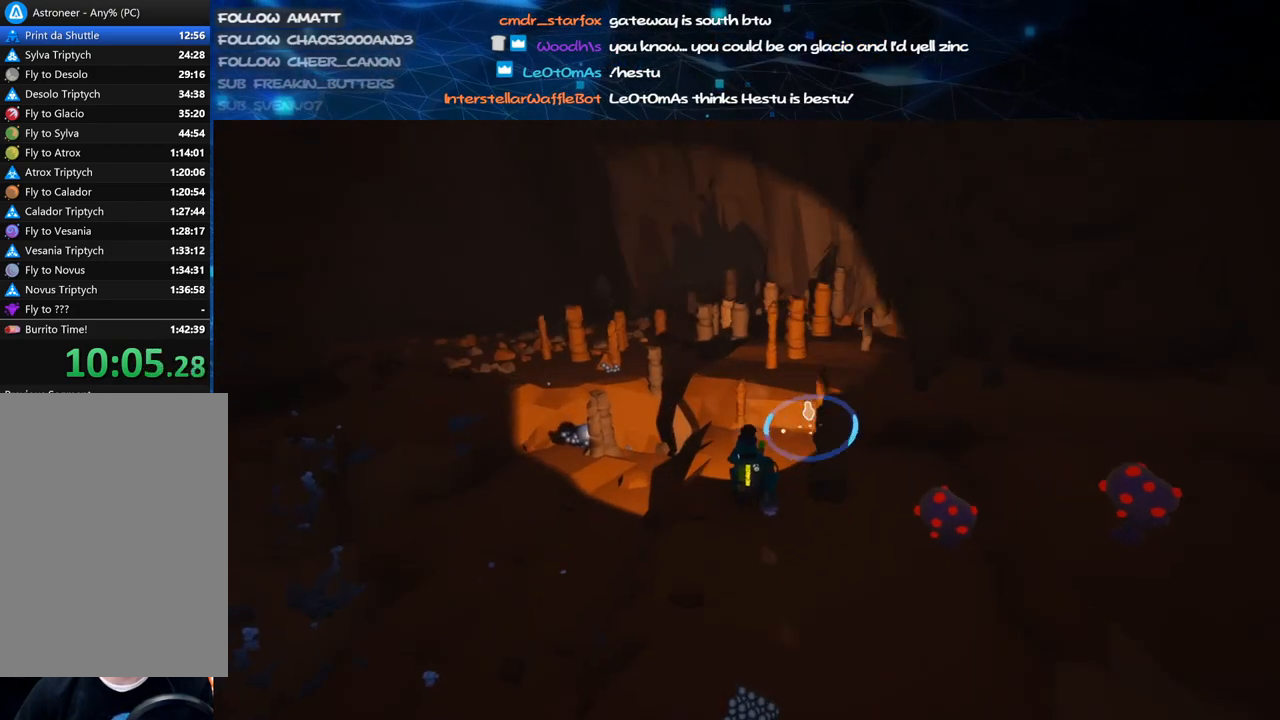
{"keys": ["w"], "mouse": ["right"], "events": [[120, "space", "down"], [180, "d", "down"], [220, "mouse_left", "down"], [340, "space", "up"], [360, "mouse_right", "down"], [400, "d", "up"], [400, "mouse_left", "up"]]}
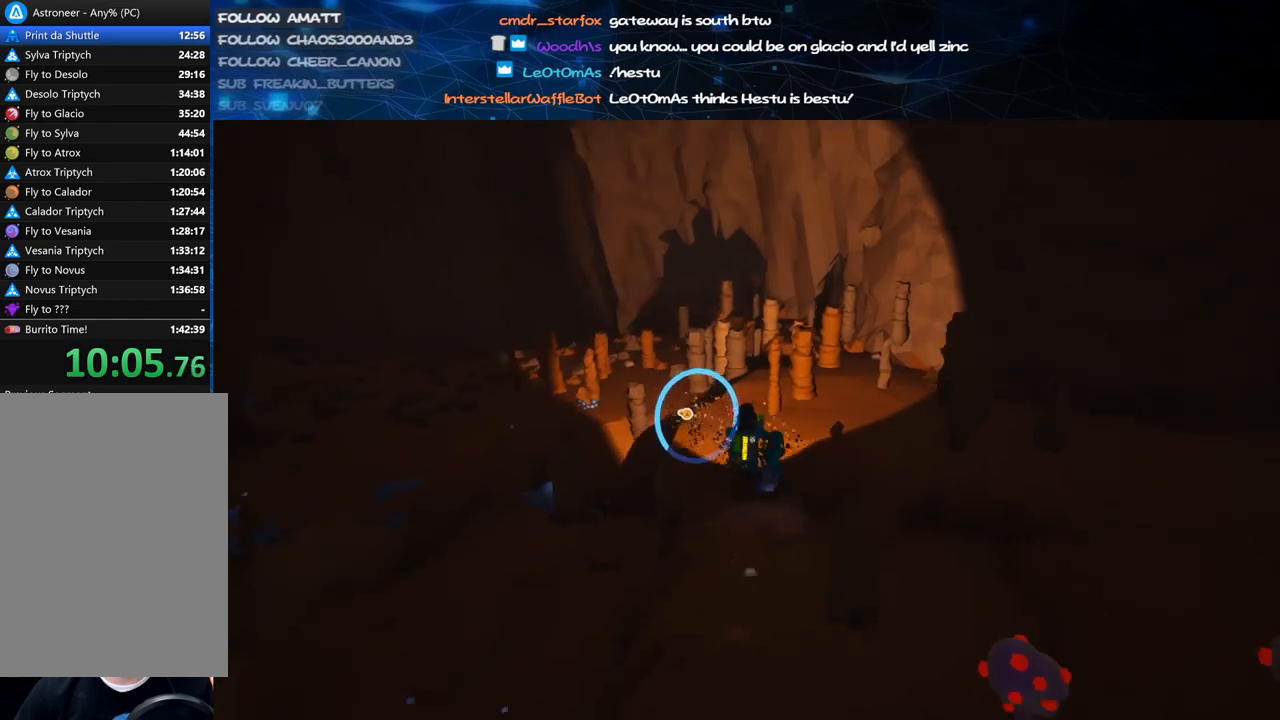
{"keys": ["shift", "w"], "mouse": ["right"], "events": [[340, "shift", "down"]]}
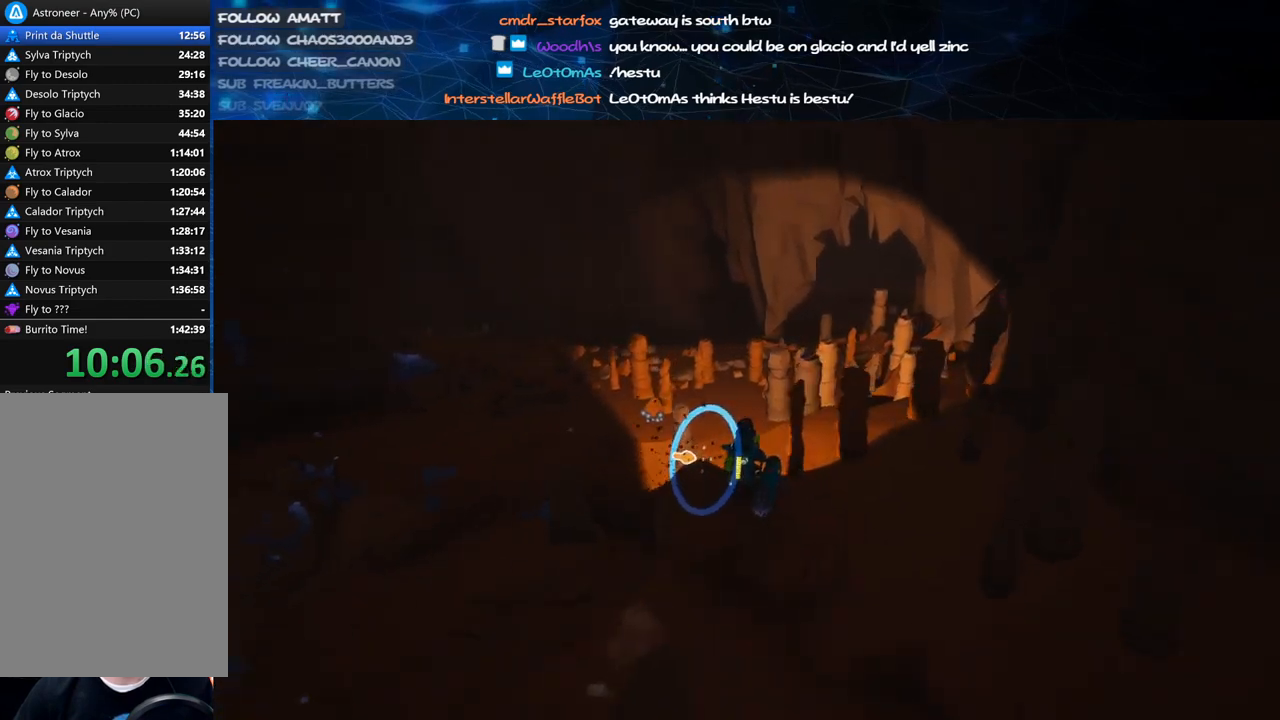
{"keys": ["d", "shift", "w"], "mouse": ["right"], "events": [[60, "a", "down"], [120, "a", "up"], [260, "d", "down"]]}
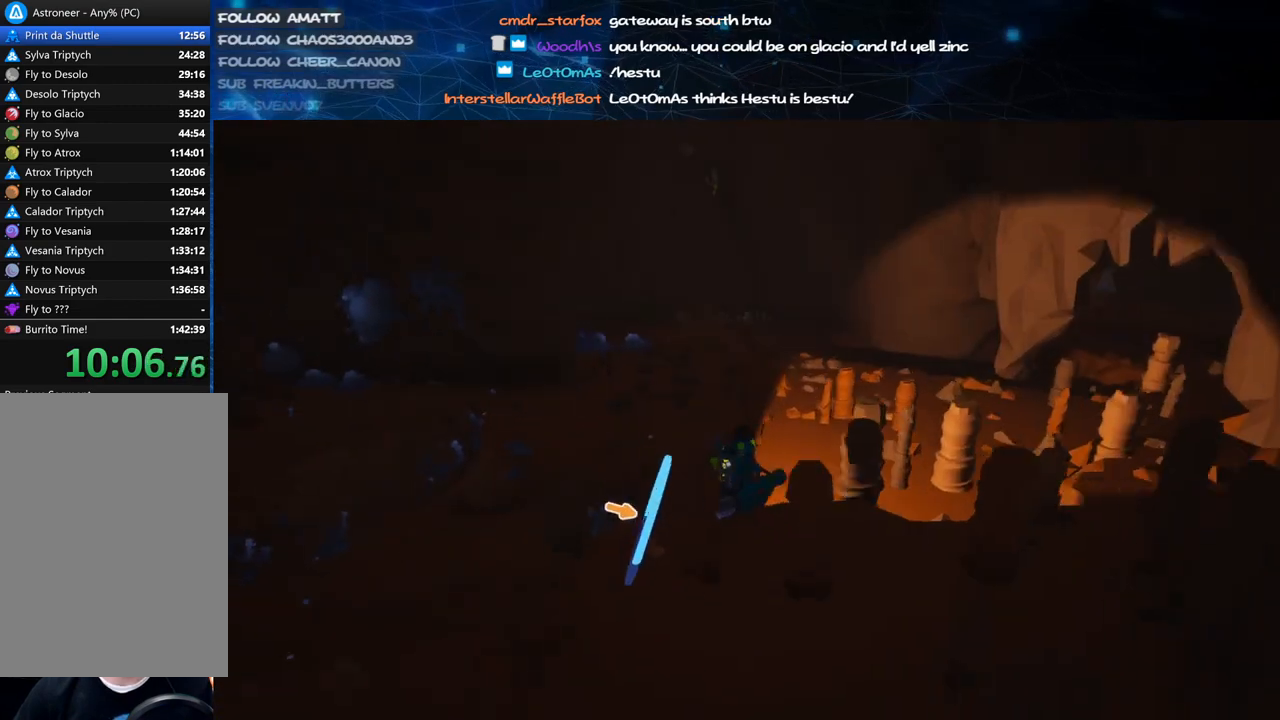
{"keys": ["d", "shift", "w"], "mouse": ["right"], "events": [[20, "d", "up"], [220, "d", "down"]]}